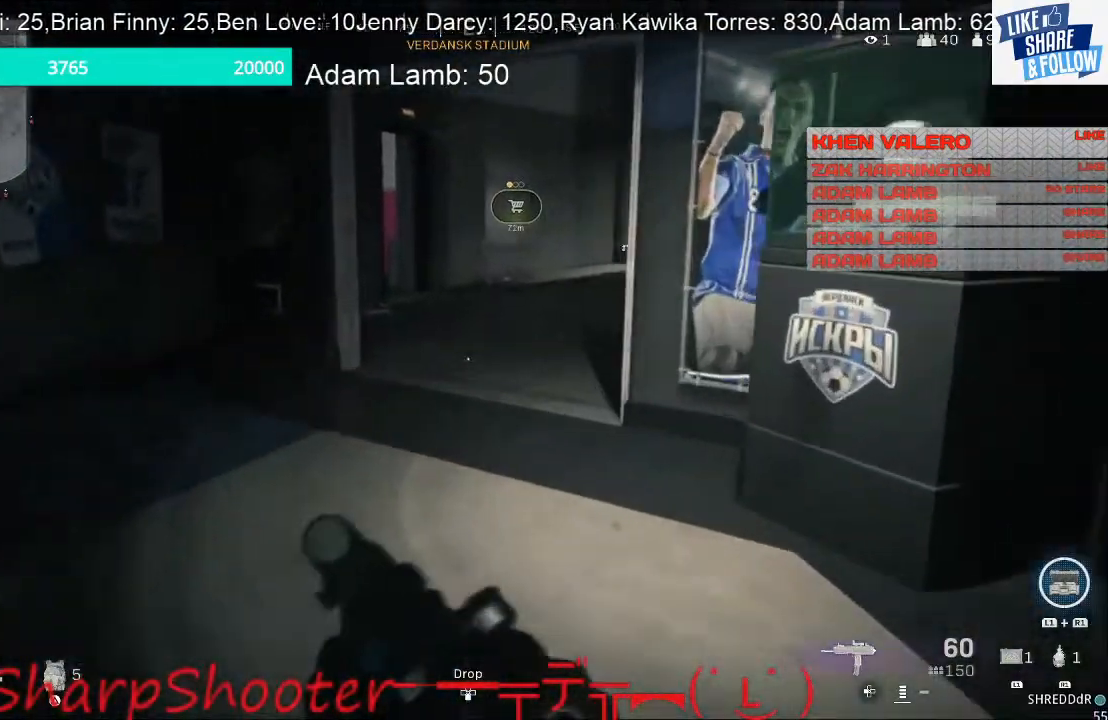
Gameplay with a controller (PlayStation layout); each line is a JSON object with the inputs held at the frame after it. "events" lists button and stick changes between this image and that frame as [ms after this image, input, new state], when the widget could be followed in between. Not read: L3 R1.
{"buttons": [], "left_stick": "up", "right_stick": "center", "events": []}
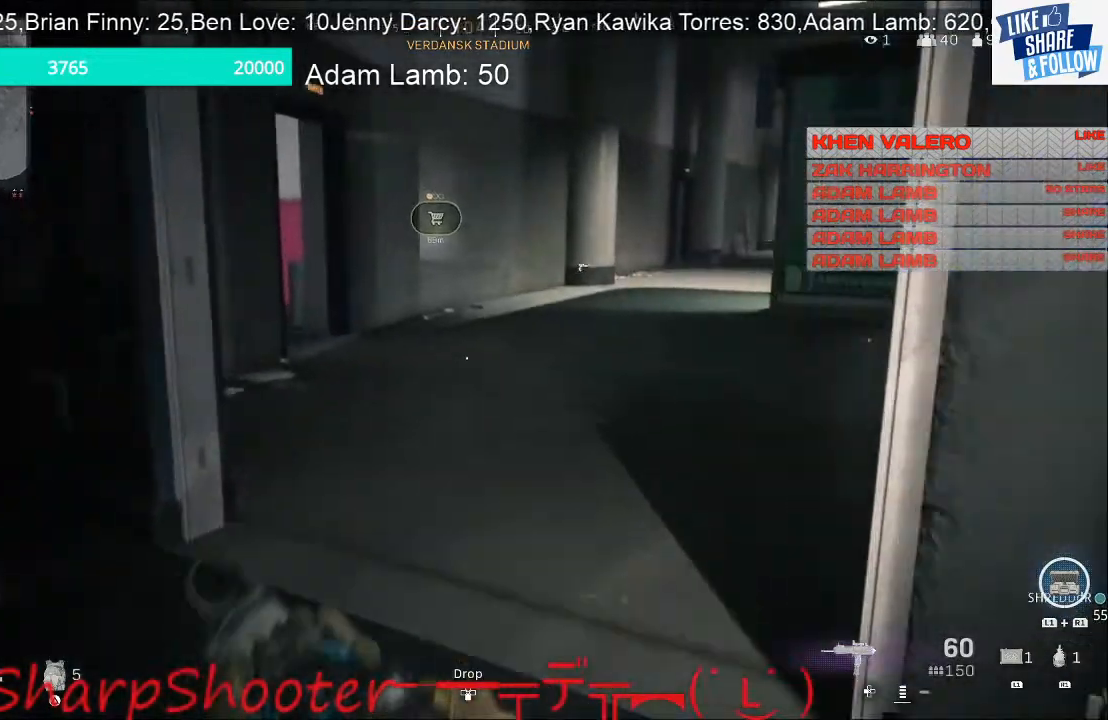
{"buttons": [], "left_stick": "up", "right_stick": "right", "events": [[233, "right_stick", "right"]]}
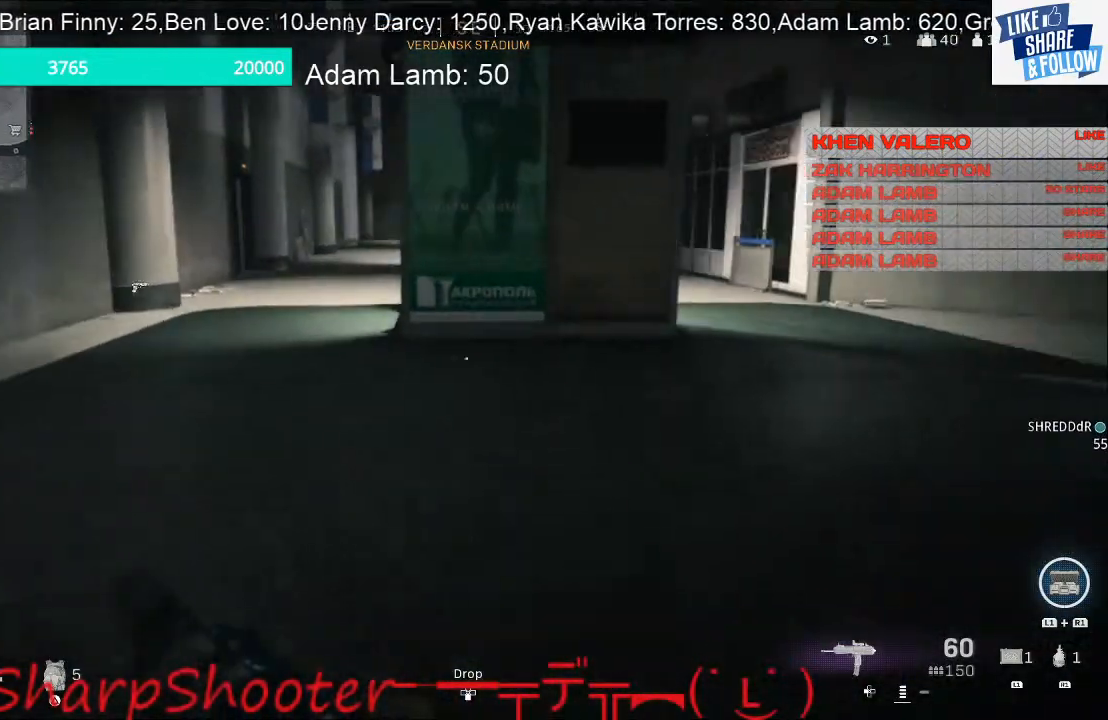
{"buttons": [], "left_stick": "up", "right_stick": "center", "events": [[33, "right_stick", "center"], [267, "right_stick", "left"], [400, "right_stick", "center"]]}
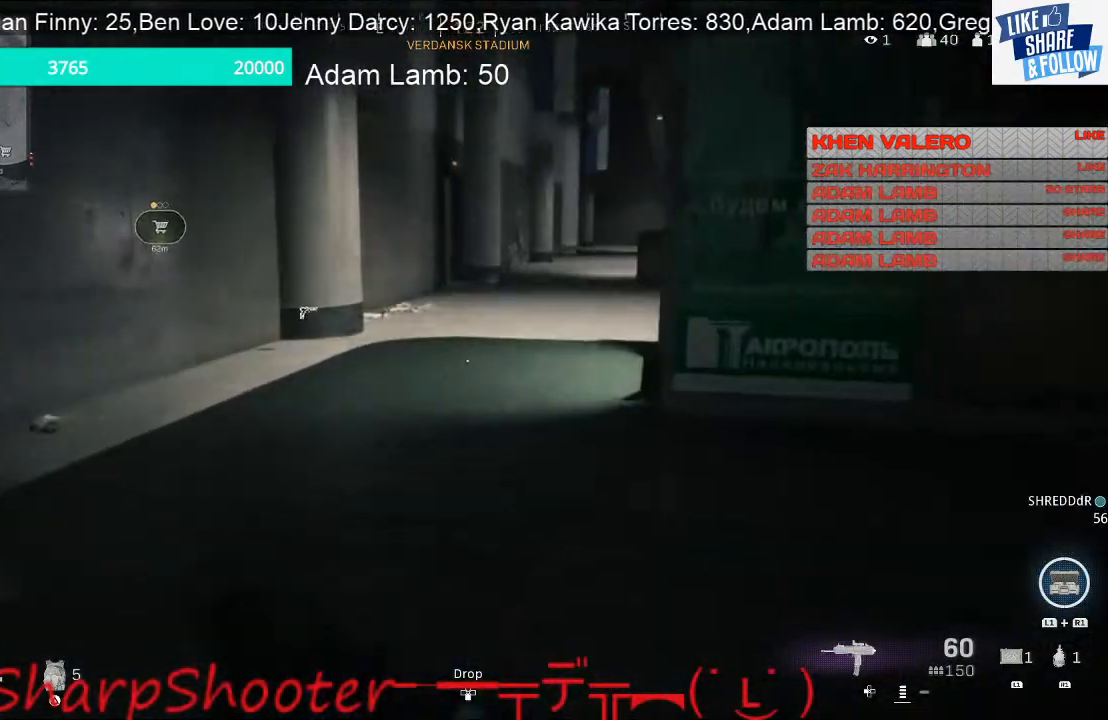
{"buttons": [], "left_stick": "up", "right_stick": "center", "events": []}
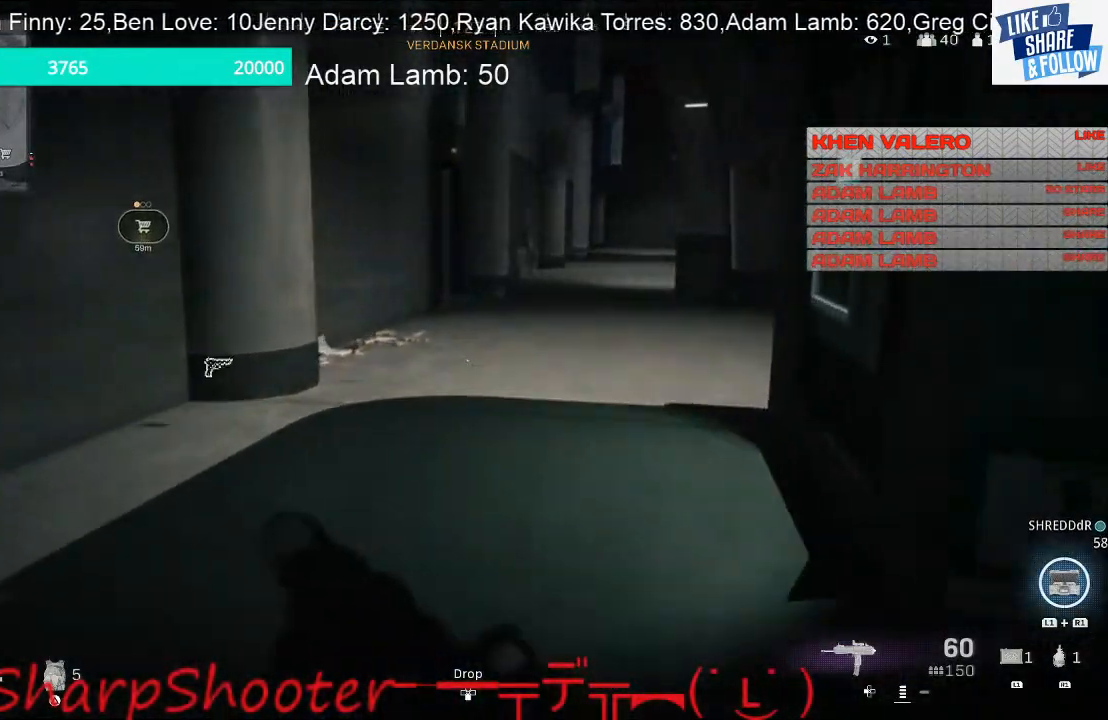
{"buttons": [], "left_stick": "up", "right_stick": "center", "events": [[233, "right_stick", "right"], [333, "right_stick", "center"]]}
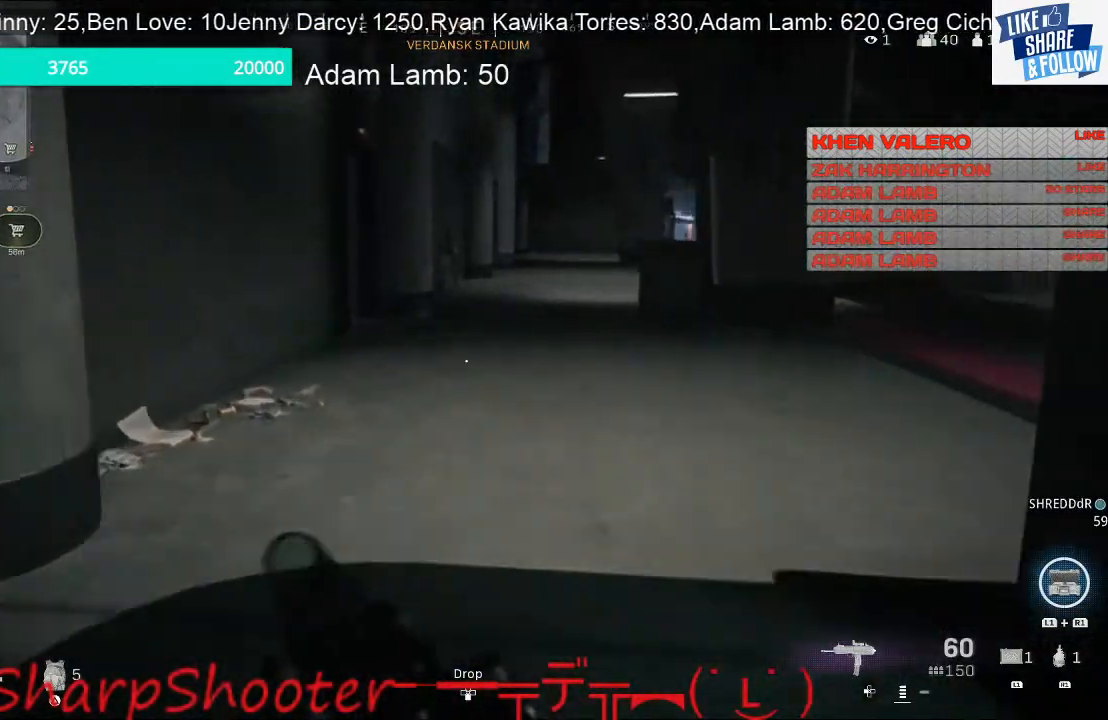
{"buttons": [], "left_stick": "up", "right_stick": "center", "events": []}
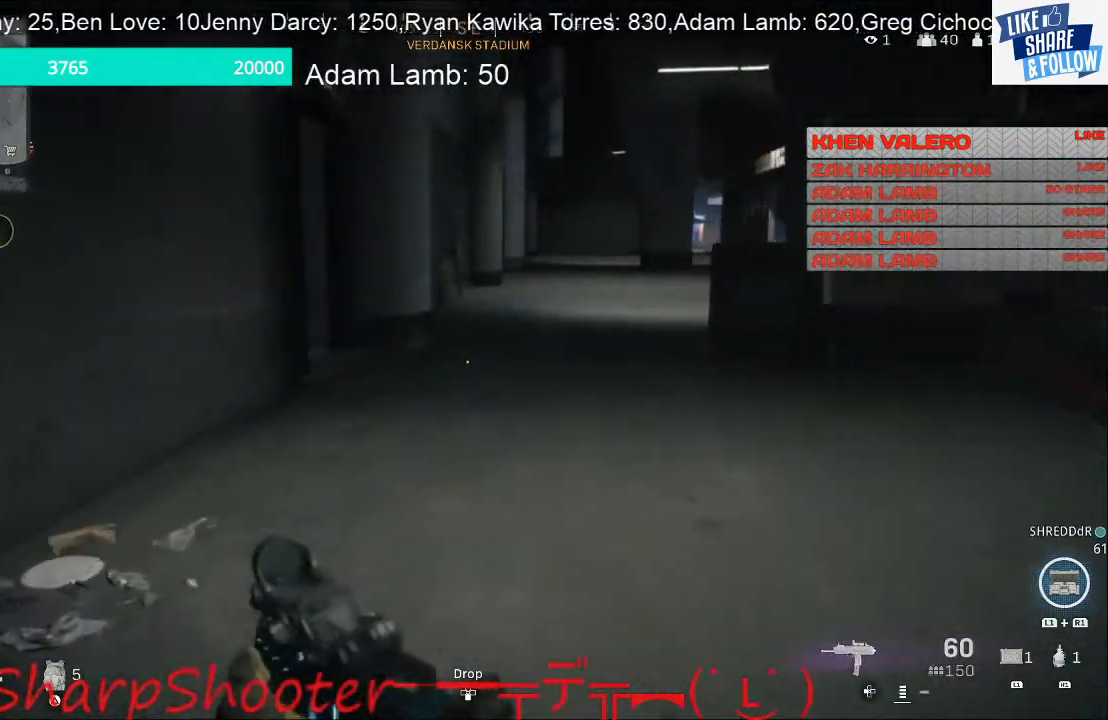
{"buttons": [], "left_stick": "up", "right_stick": "center", "events": []}
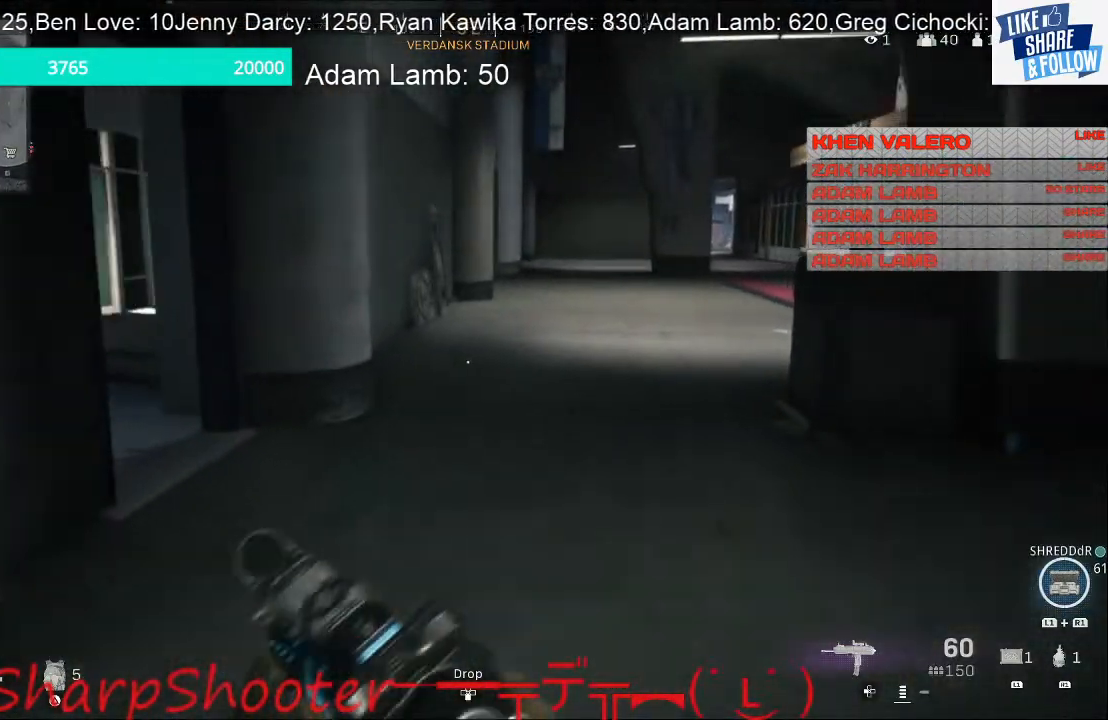
{"buttons": [], "left_stick": "up", "right_stick": "left", "events": [[167, "right_stick", "left"]]}
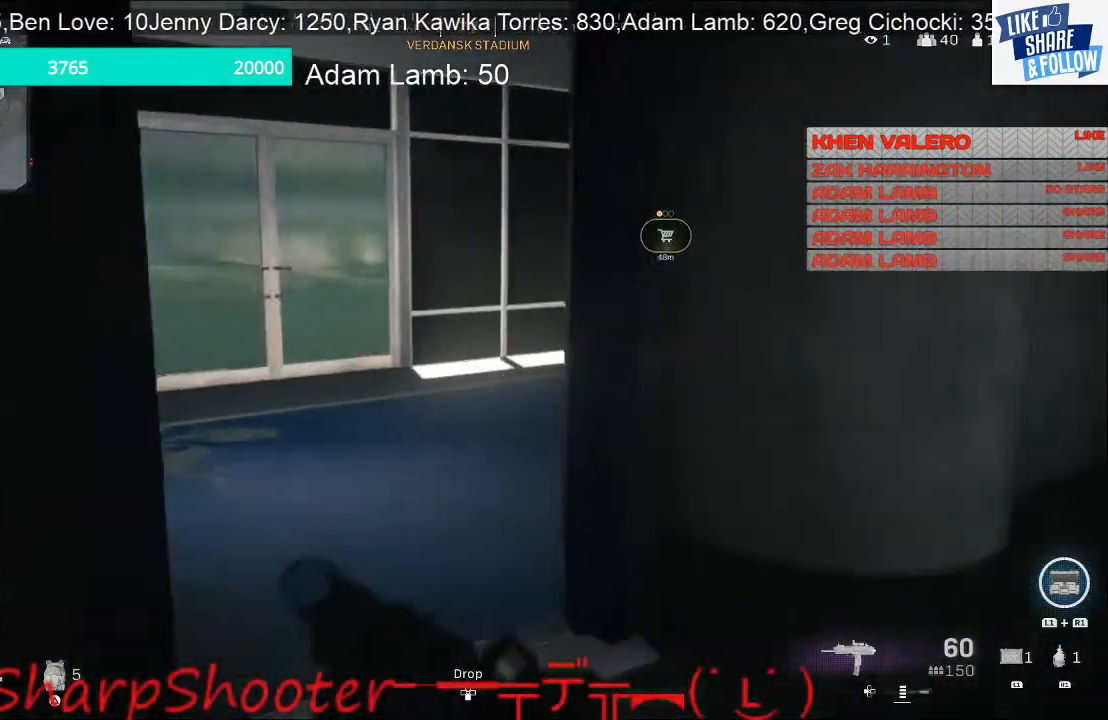
{"buttons": ["R3"], "left_stick": "left", "right_stick": "center", "events": [[67, "right_stick", "center"], [267, "left_stick", "up-left"], [367, "left_stick", "left"], [500, "R3", "down"]]}
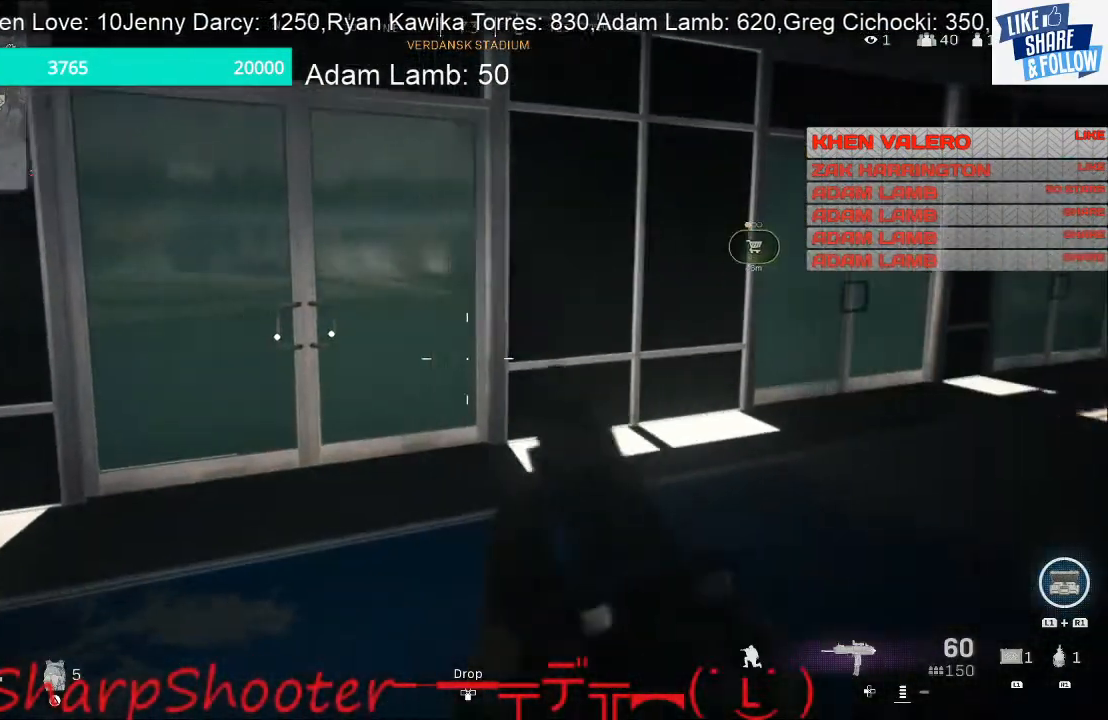
{"buttons": [], "left_stick": "up-left", "right_stick": "center", "events": [[133, "R3", "up"], [133, "left_stick", "up-left"], [133, "right_stick", "up-right"], [267, "right_stick", "center"]]}
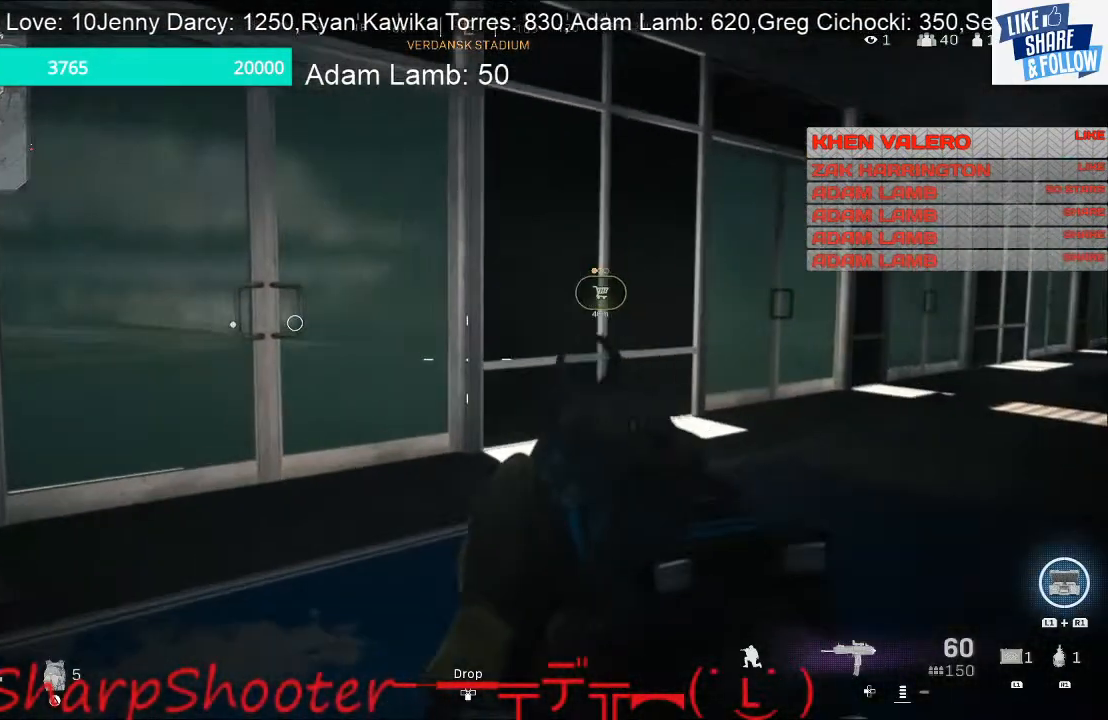
{"buttons": [], "left_stick": "up-left", "right_stick": "center", "events": []}
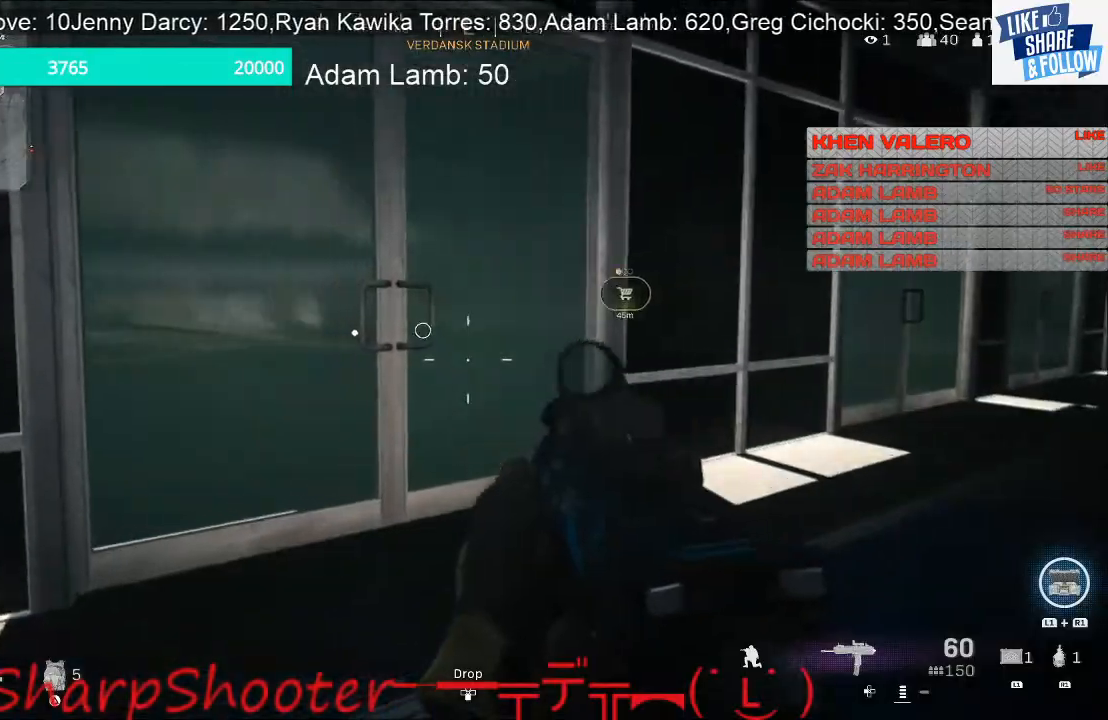
{"buttons": ["SQUARE"], "left_stick": "up", "right_stick": "center", "events": [[367, "SQUARE", "down"], [433, "left_stick", "up"]]}
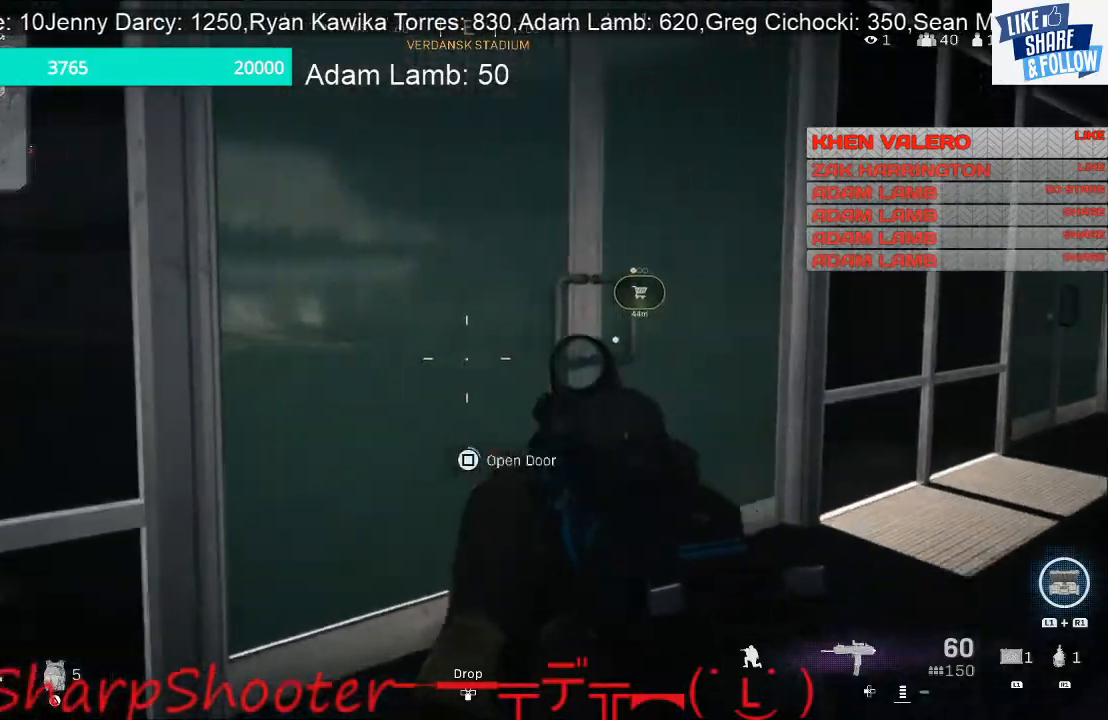
{"buttons": ["SQUARE"], "left_stick": "center", "right_stick": "center", "events": [[200, "left_stick", "center"]]}
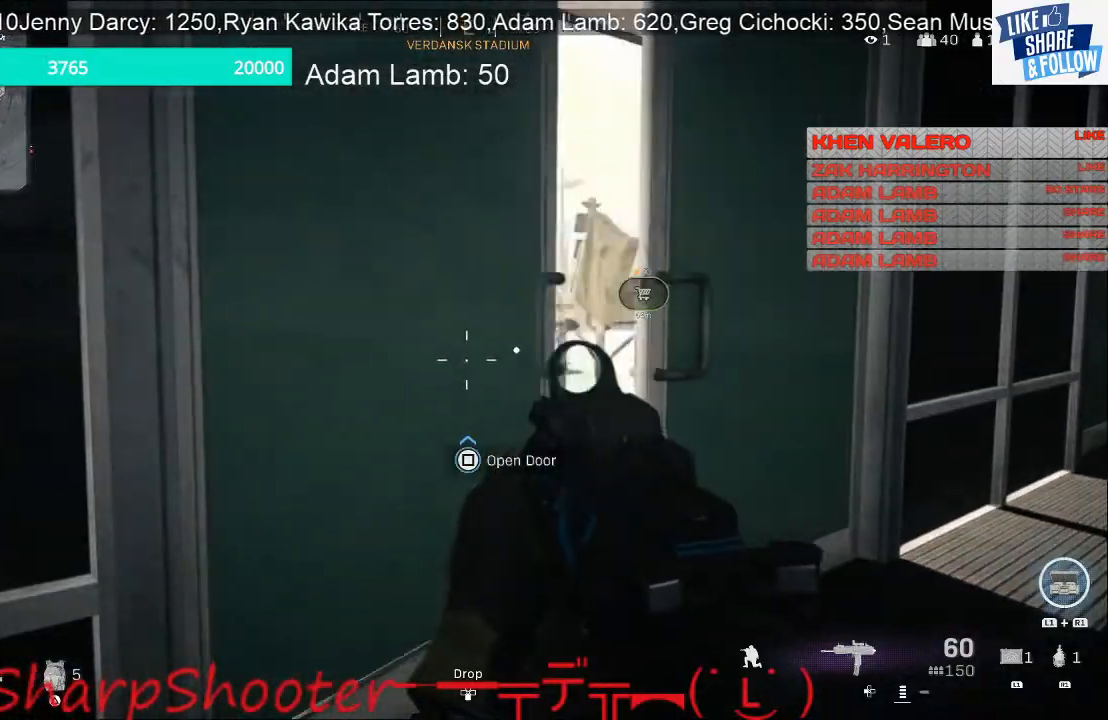
{"buttons": ["L2"], "left_stick": "up", "right_stick": "right", "events": [[100, "SQUARE", "up"], [167, "left_stick", "up"], [233, "L2", "down"], [467, "right_stick", "right"]]}
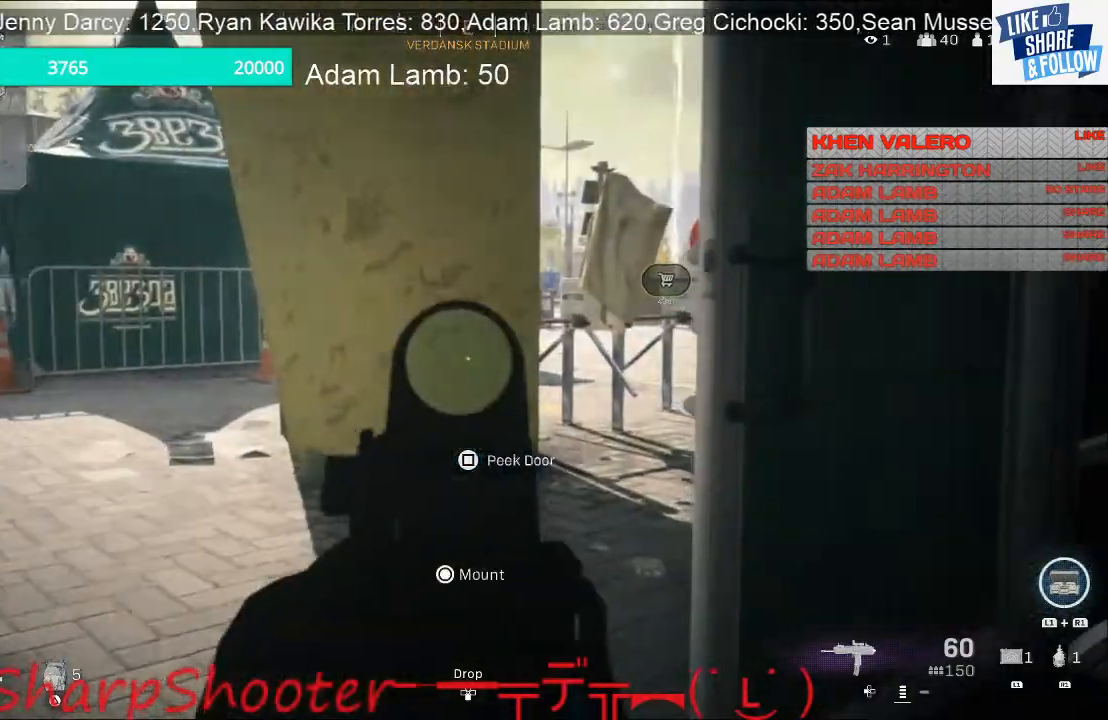
{"buttons": ["L2"], "left_stick": "up", "right_stick": "center", "events": [[100, "right_stick", "center"]]}
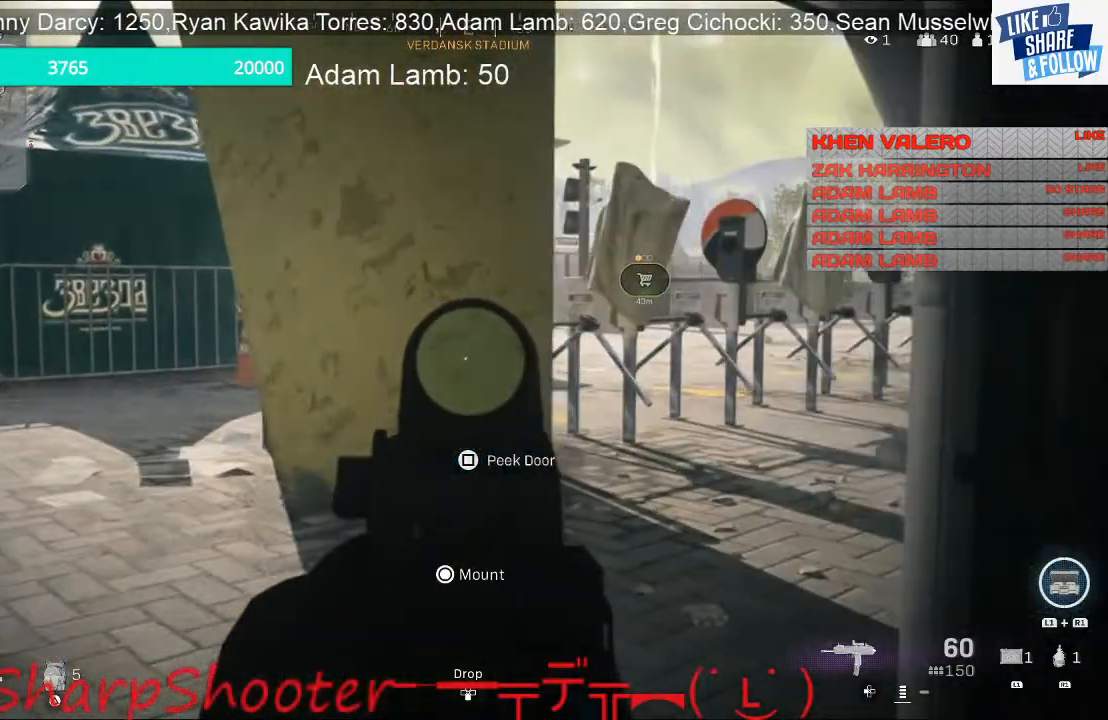
{"buttons": [], "left_stick": "up", "right_stick": "left", "events": [[233, "L2", "up"], [267, "right_stick", "left"]]}
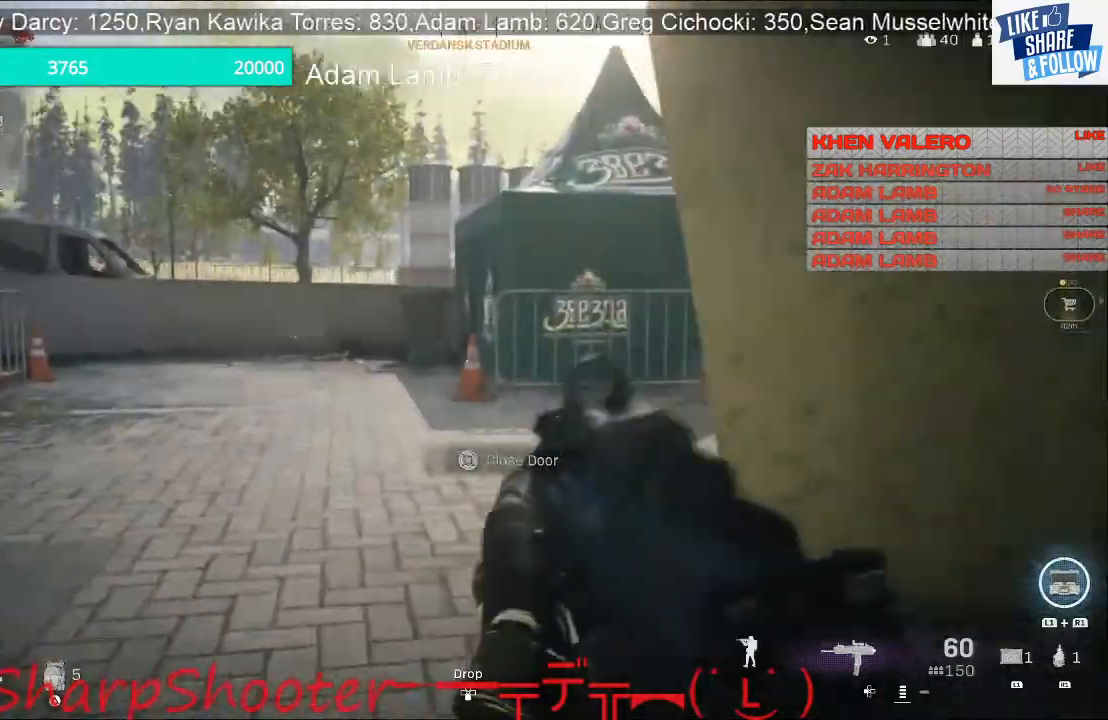
{"buttons": [], "left_stick": "up", "right_stick": "right", "events": [[33, "right_stick", "center"], [233, "right_stick", "right"]]}
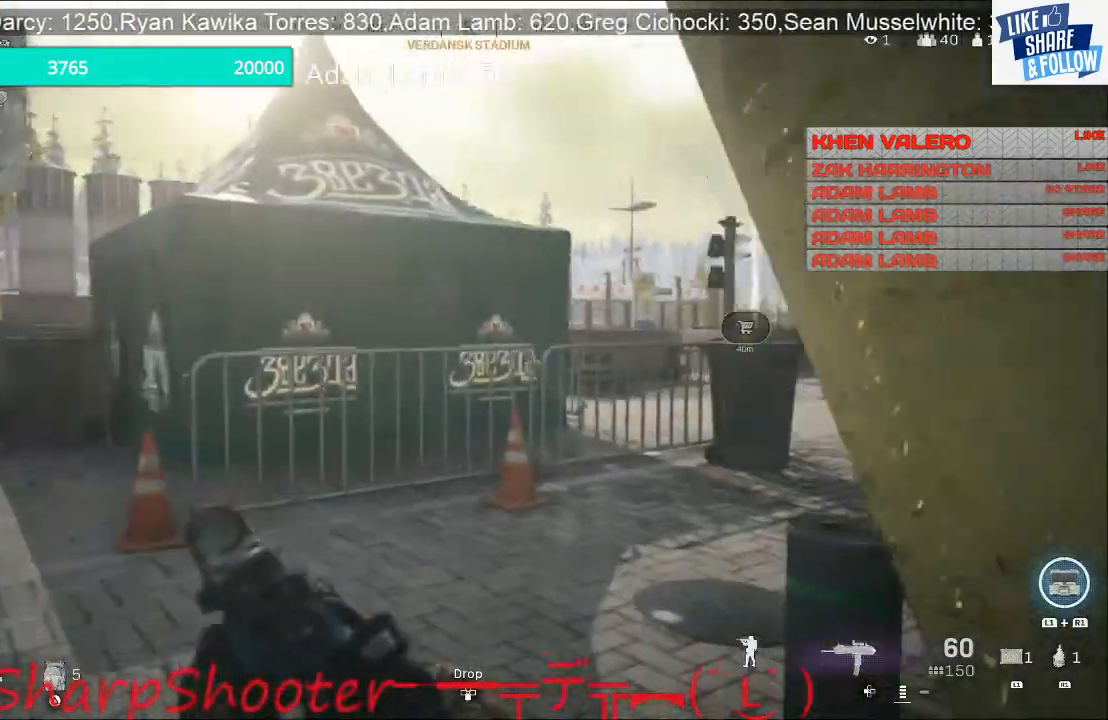
{"buttons": [], "left_stick": "up", "right_stick": "center", "events": [[67, "right_stick", "center"], [200, "right_stick", "right"], [467, "right_stick", "center"]]}
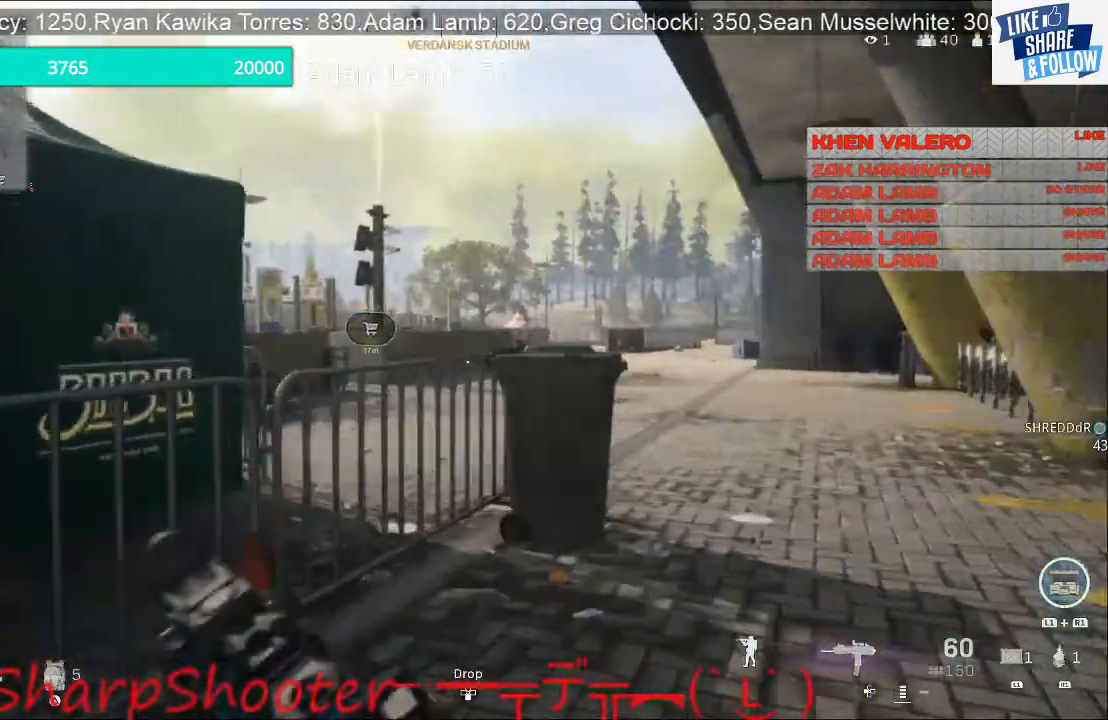
{"buttons": ["L2"], "left_stick": "up", "right_stick": "center", "events": [[367, "L2", "down"], [400, "right_stick", "left"], [467, "right_stick", "center"]]}
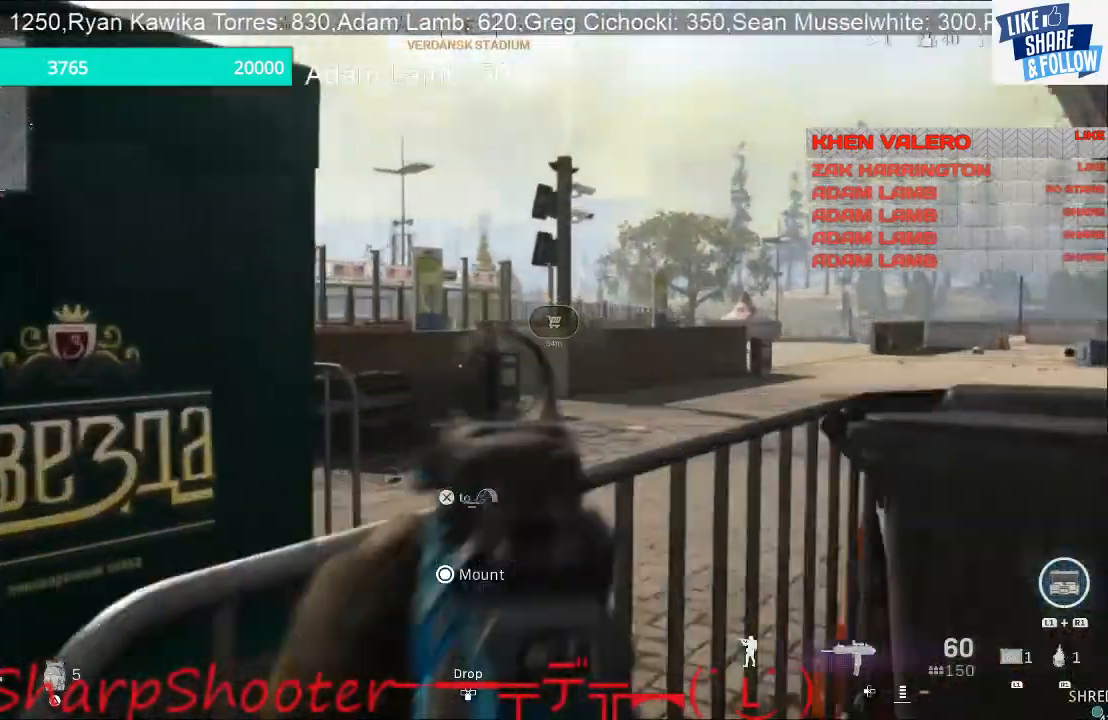
{"buttons": ["L2"], "left_stick": "up-right", "right_stick": "center", "events": [[133, "left_stick", "up-right"]]}
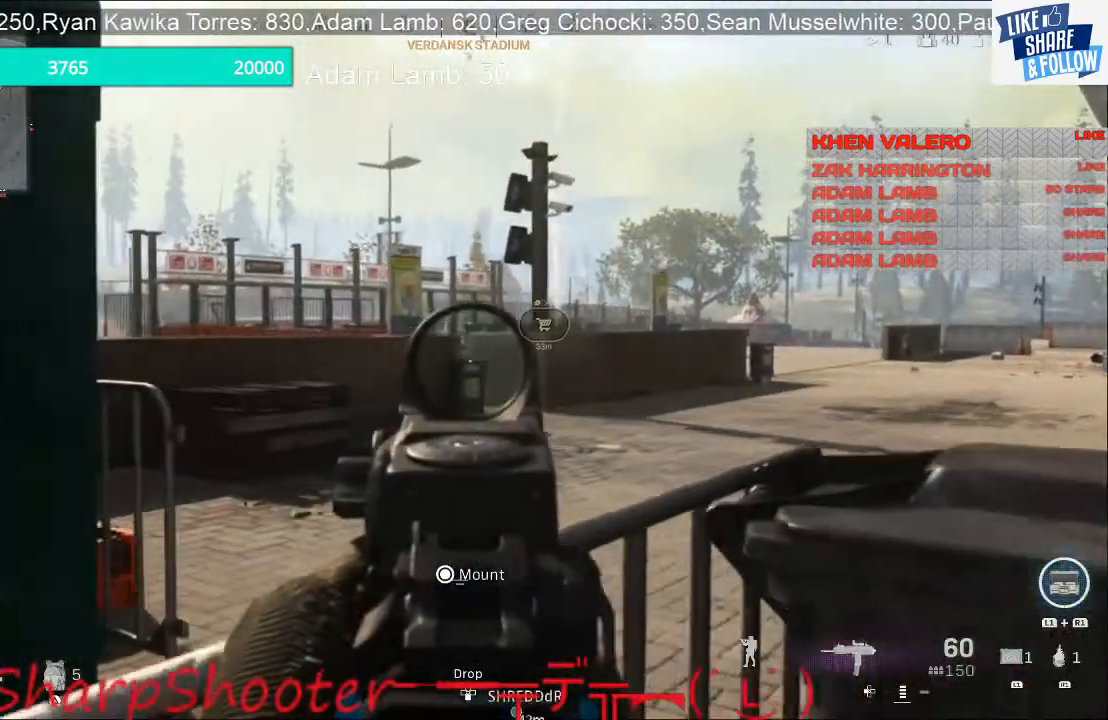
{"buttons": ["L2"], "left_stick": "up", "right_stick": "center", "events": [[267, "right_stick", "right"], [333, "right_stick", "center"], [433, "left_stick", "up"]]}
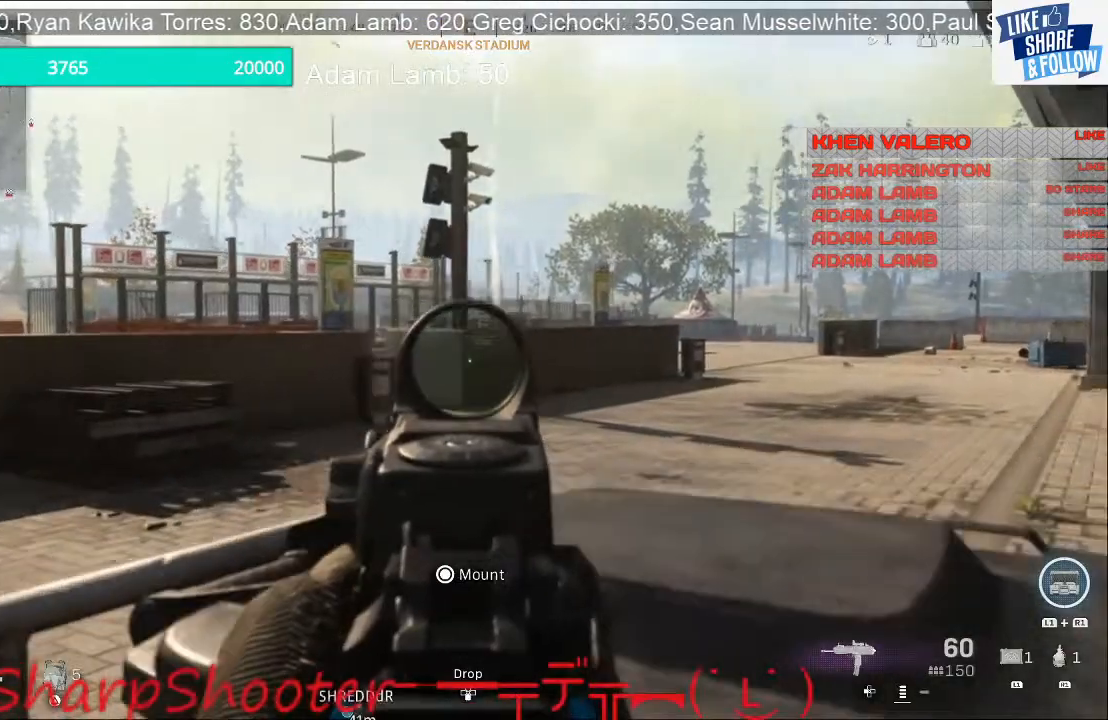
{"buttons": [], "left_stick": "center", "right_stick": "center", "events": [[67, "TRIANGLE", "down"], [67, "left_stick", "center"], [100, "L2", "up"], [267, "TRIANGLE", "up"]]}
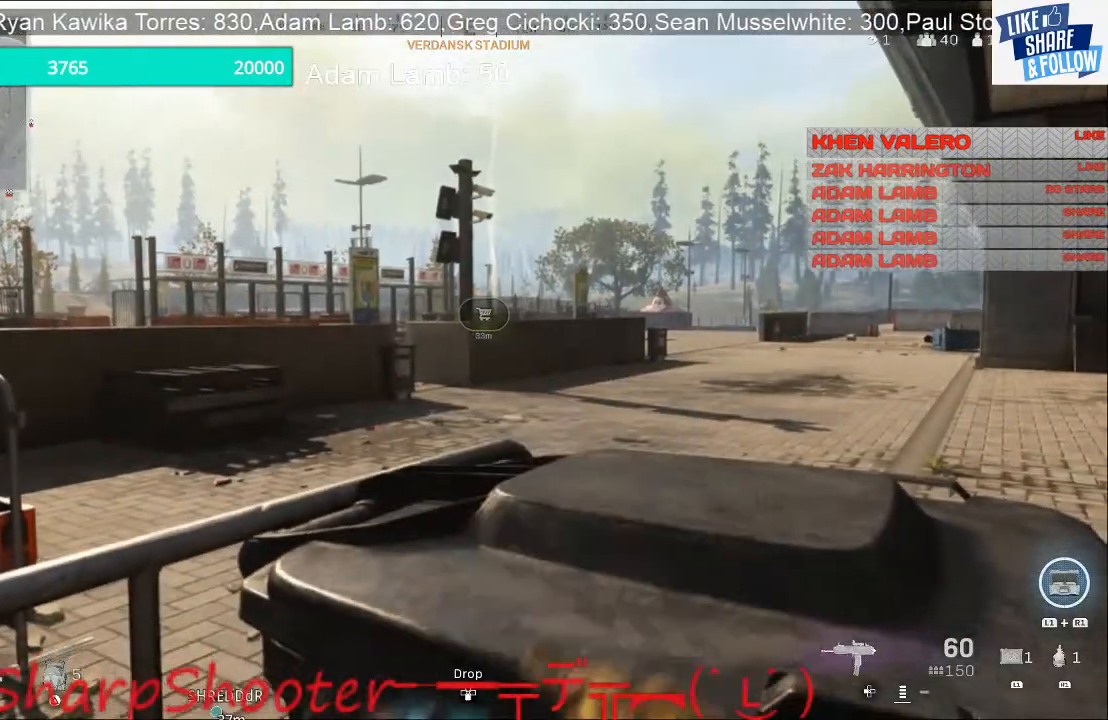
{"buttons": ["L2"], "left_stick": "left", "right_stick": "center", "events": [[133, "L1", "down"], [133, "L2", "down"], [167, "left_stick", "left"], [200, "L1", "up"]]}
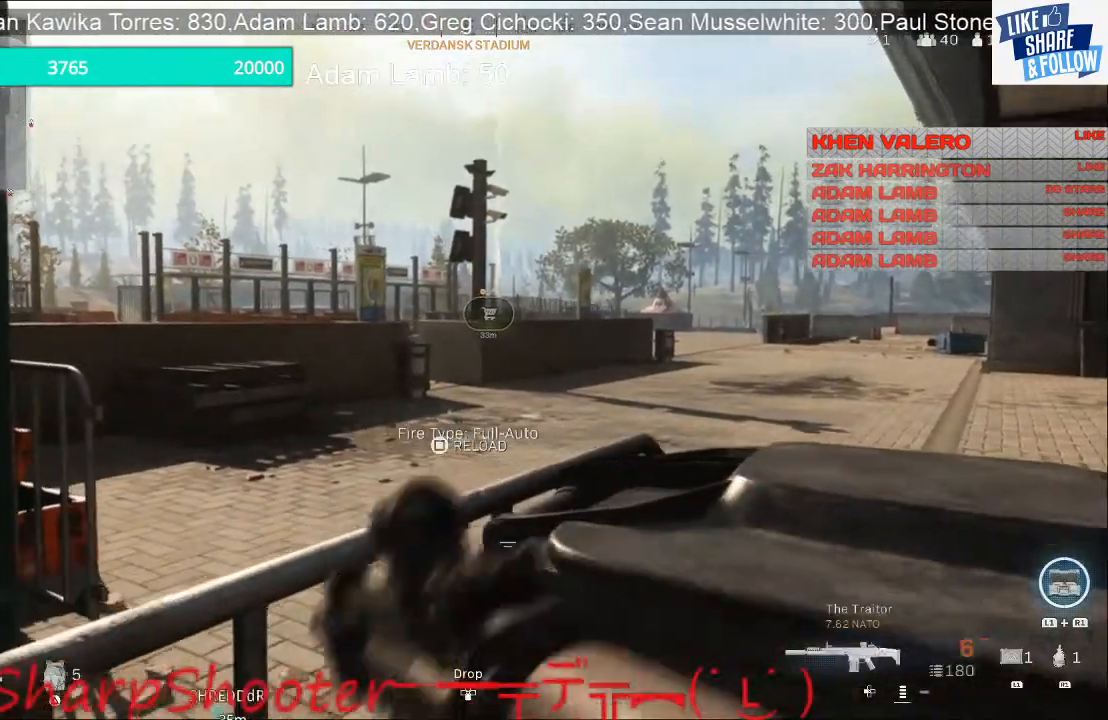
{"buttons": ["L2"], "left_stick": "left", "right_stick": "center", "events": [[33, "left_stick", "center"], [367, "left_stick", "left"]]}
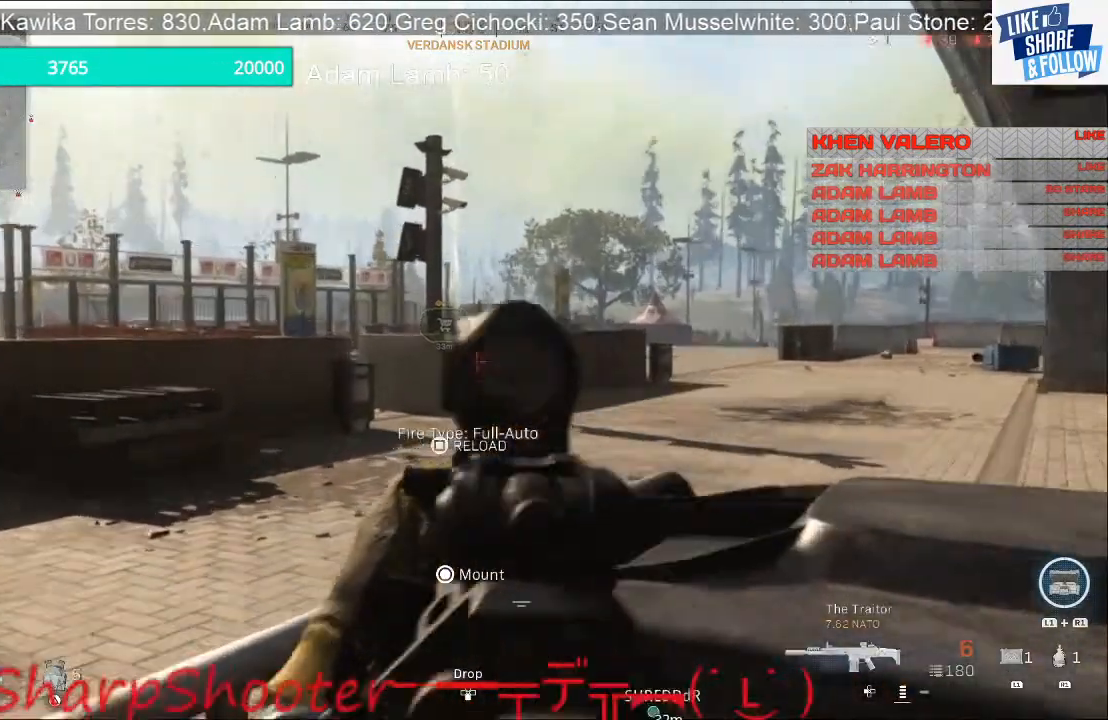
{"buttons": ["L2"], "left_stick": "up-right", "right_stick": "up-left", "events": [[267, "left_stick", "center"], [400, "right_stick", "up-left"], [467, "left_stick", "up-right"]]}
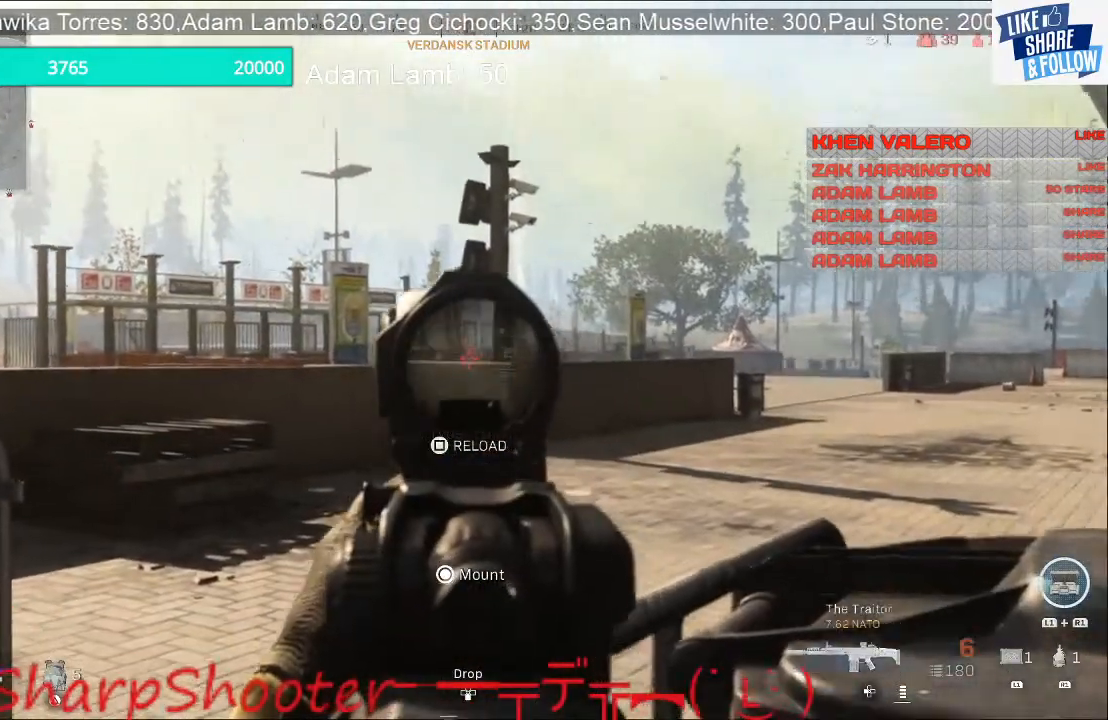
{"buttons": ["L2"], "left_stick": "up-right", "right_stick": "center", "events": [[67, "right_stick", "center"]]}
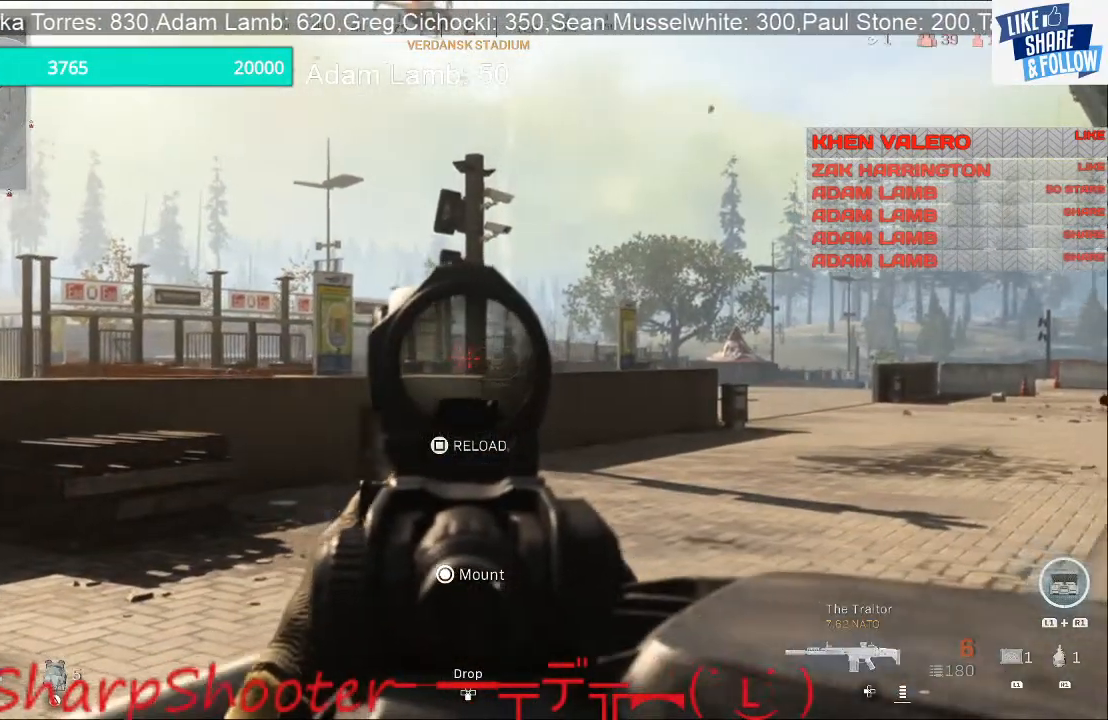
{"buttons": ["L2"], "left_stick": "center", "right_stick": "center", "events": [[133, "left_stick", "right"], [500, "left_stick", "center"]]}
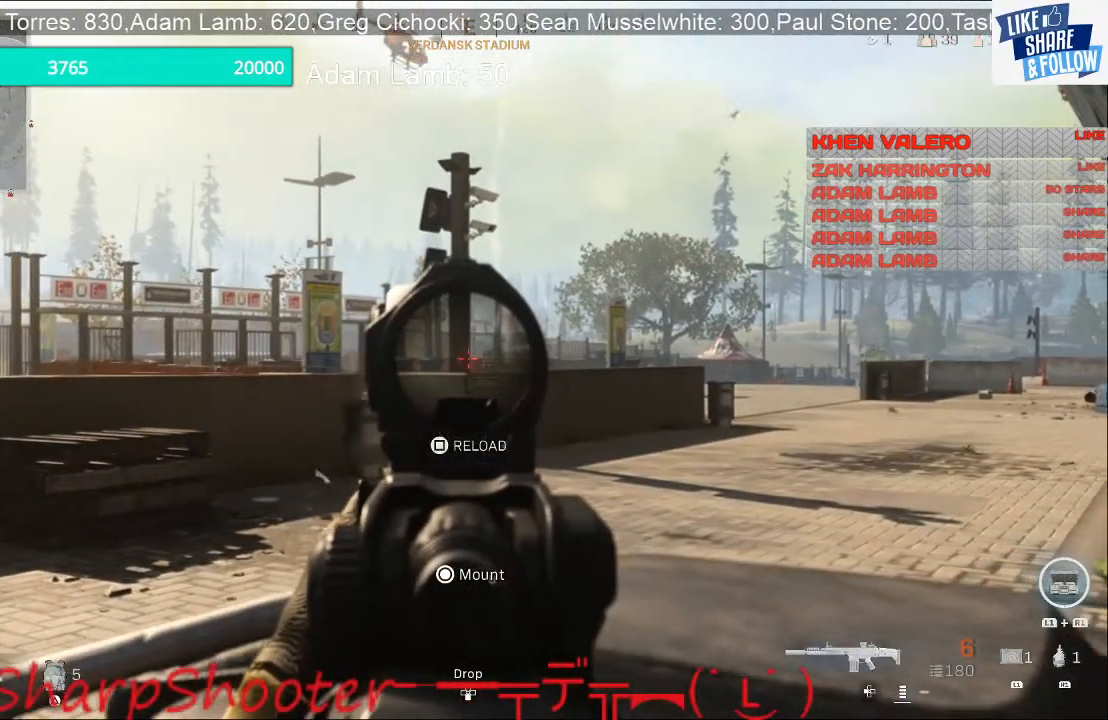
{"buttons": ["L2"], "left_stick": "center", "right_stick": "center", "events": [[100, "left_stick", "left"], [433, "left_stick", "center"]]}
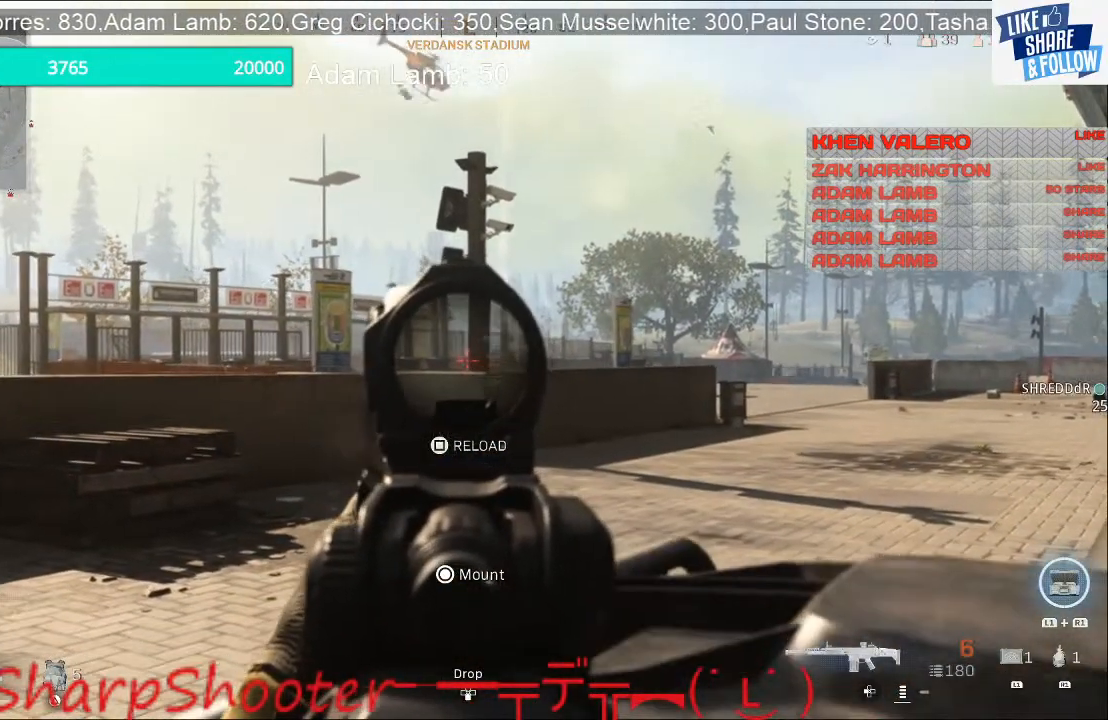
{"buttons": ["L2"], "left_stick": "down-right", "right_stick": "center", "events": [[267, "L1", "down"], [267, "left_stick", "right"], [333, "L1", "up"], [333, "left_stick", "down-right"]]}
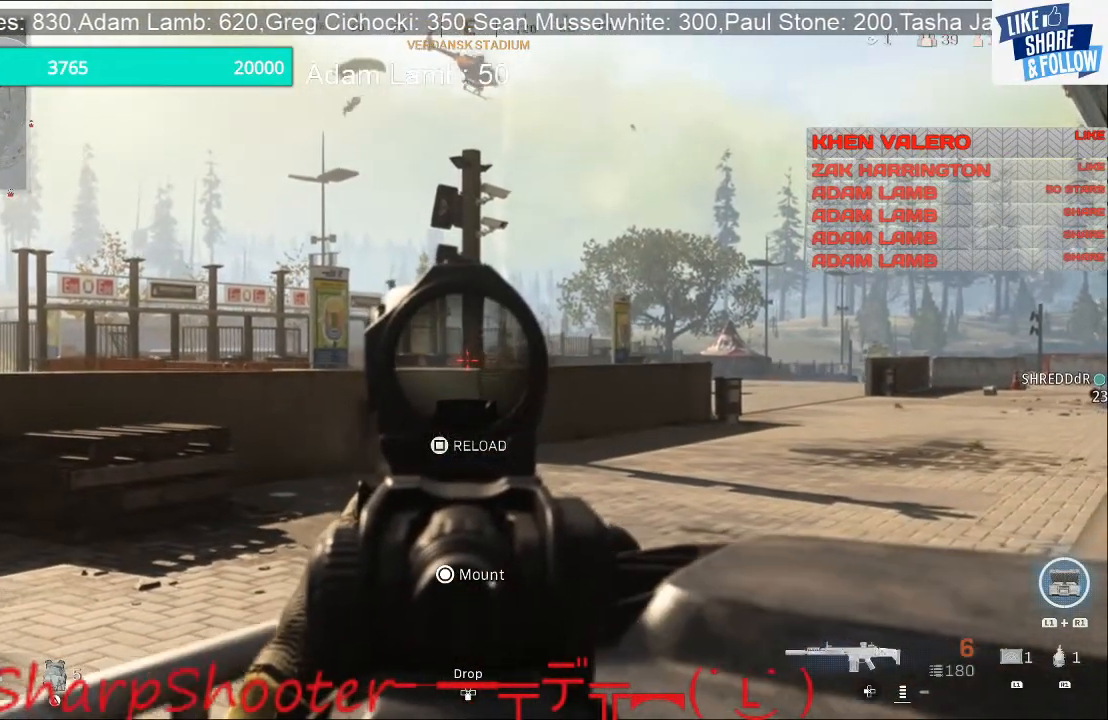
{"buttons": ["L2"], "left_stick": "center", "right_stick": "center", "events": [[100, "left_stick", "center"]]}